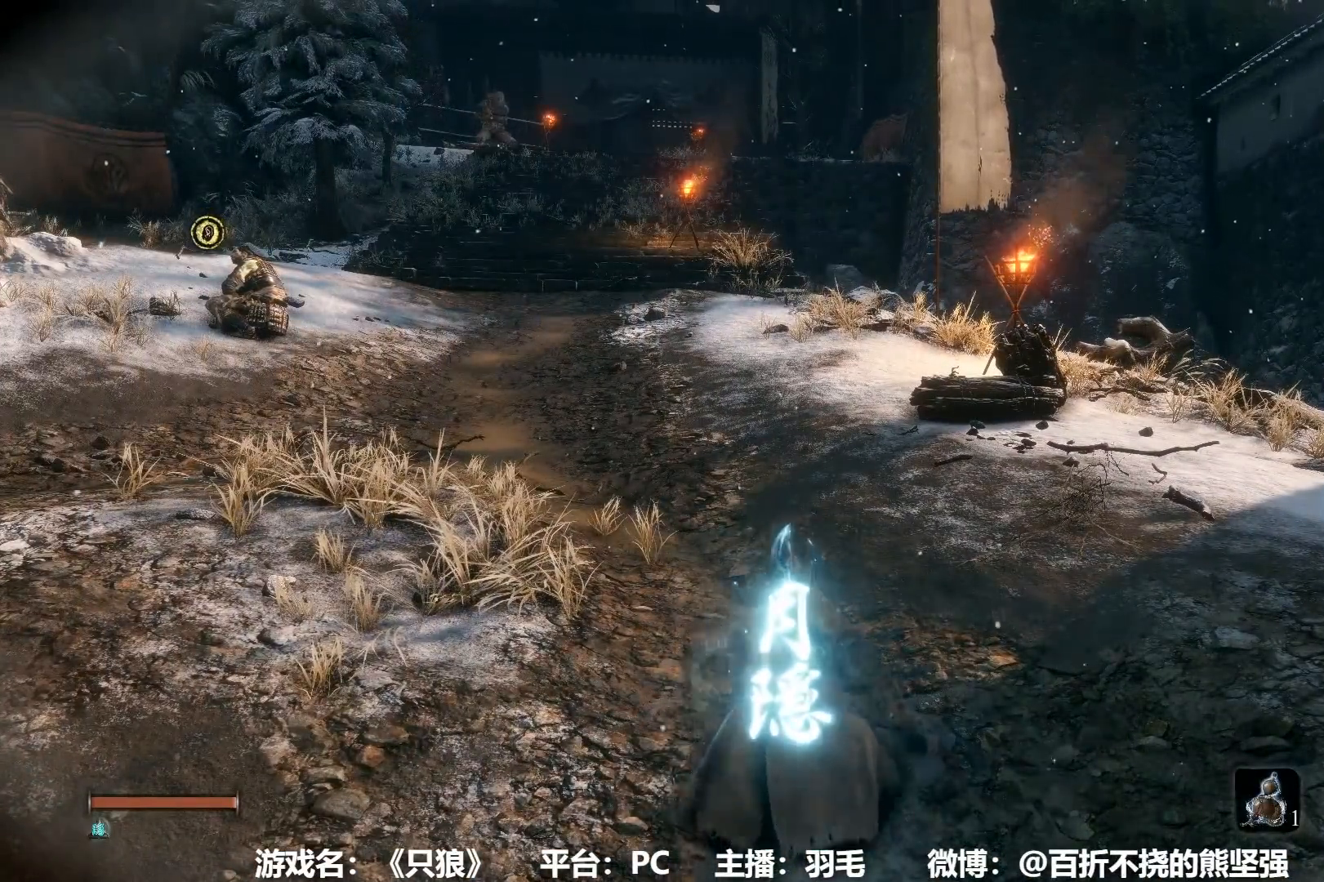
Gameplay with a controller (Xbox layout); each line is a JSON object with the inputs held at the frame after it. "events" lists button and stick changes between this image and that frame as [ms after this image, input, new state], when the widget could be followed in between.
{"buttons": ["B"], "left_stick": "up", "right_stick": "center", "events": []}
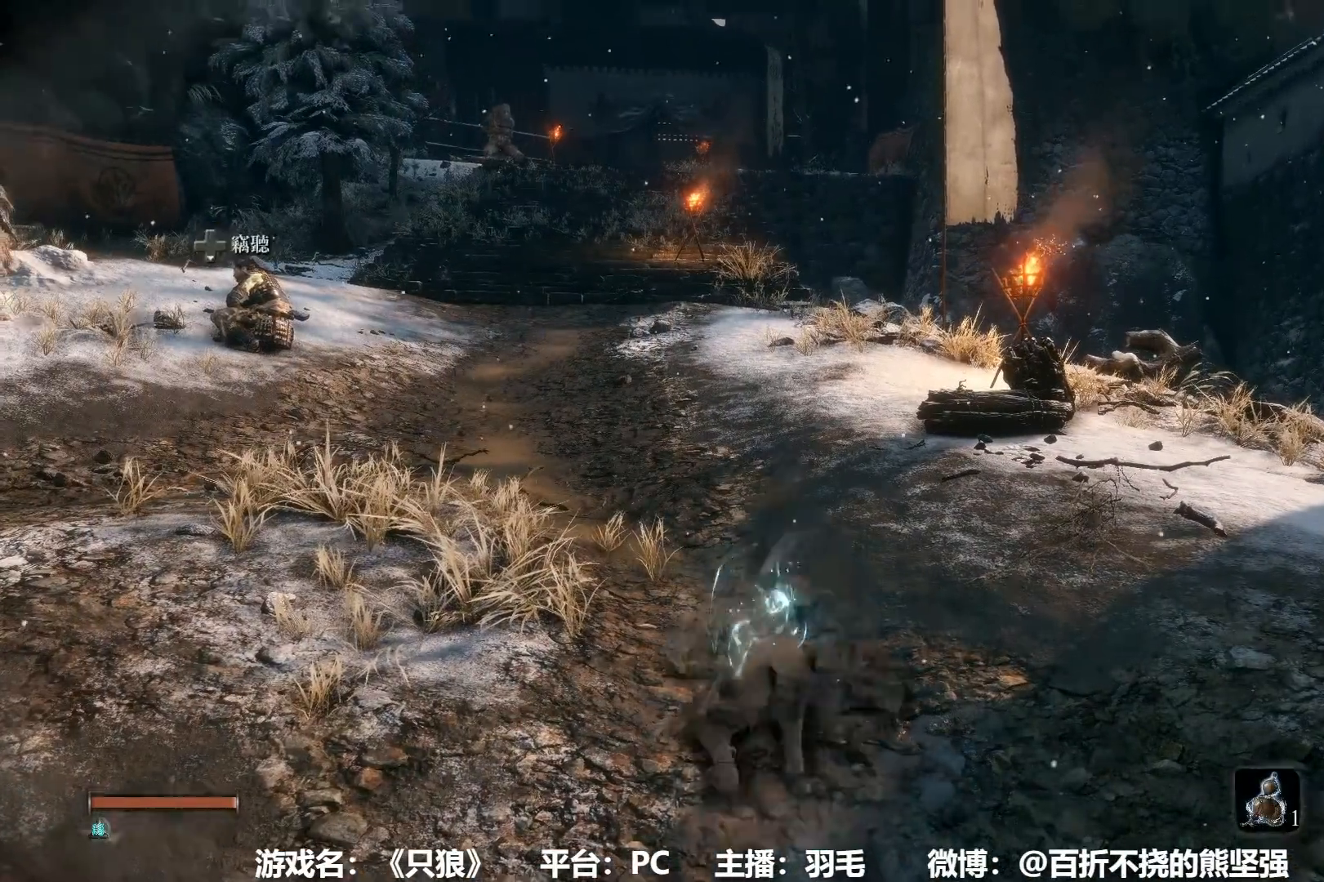
{"buttons": ["B"], "left_stick": "up", "right_stick": "center", "events": []}
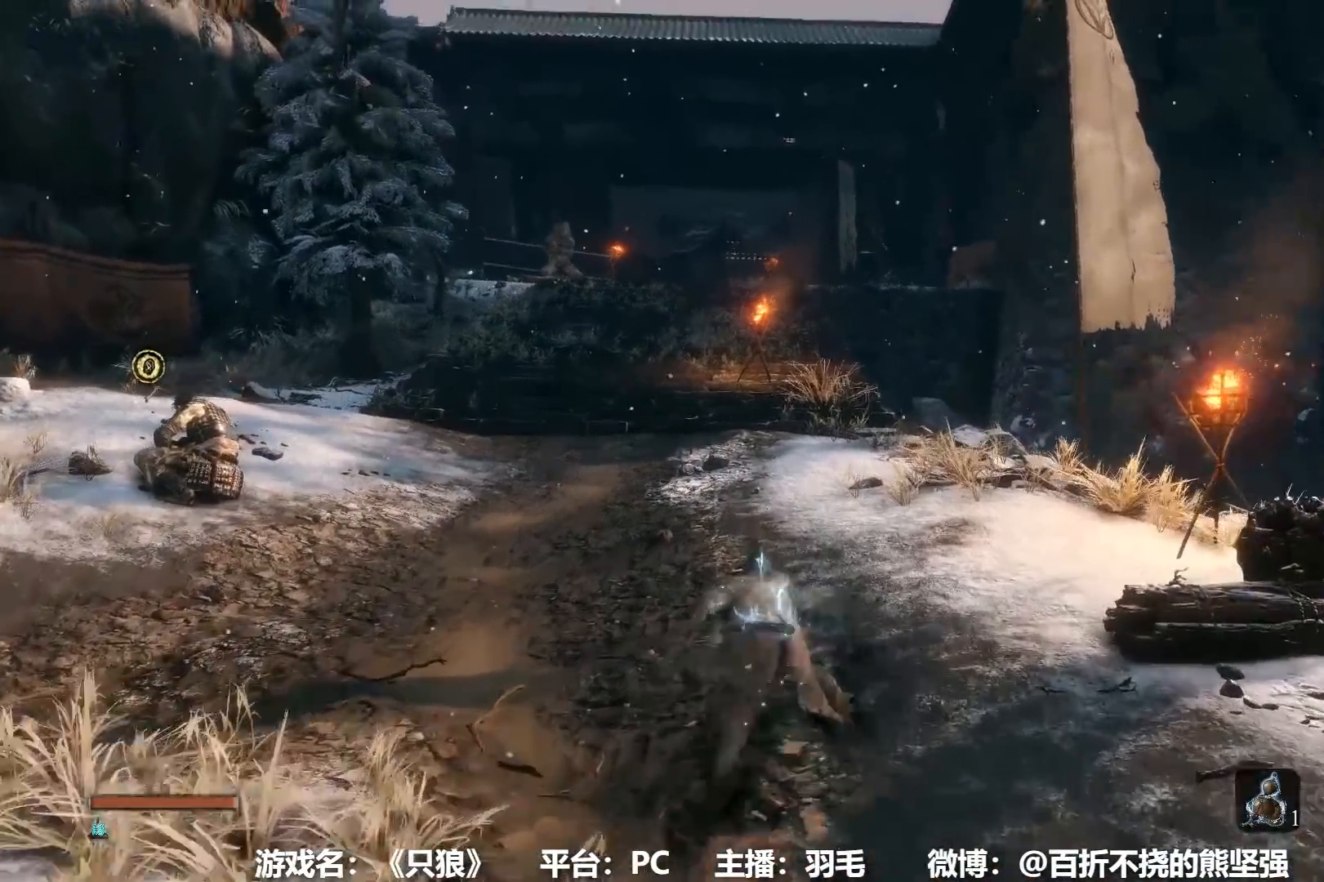
{"buttons": ["B"], "left_stick": "up", "right_stick": "center", "events": []}
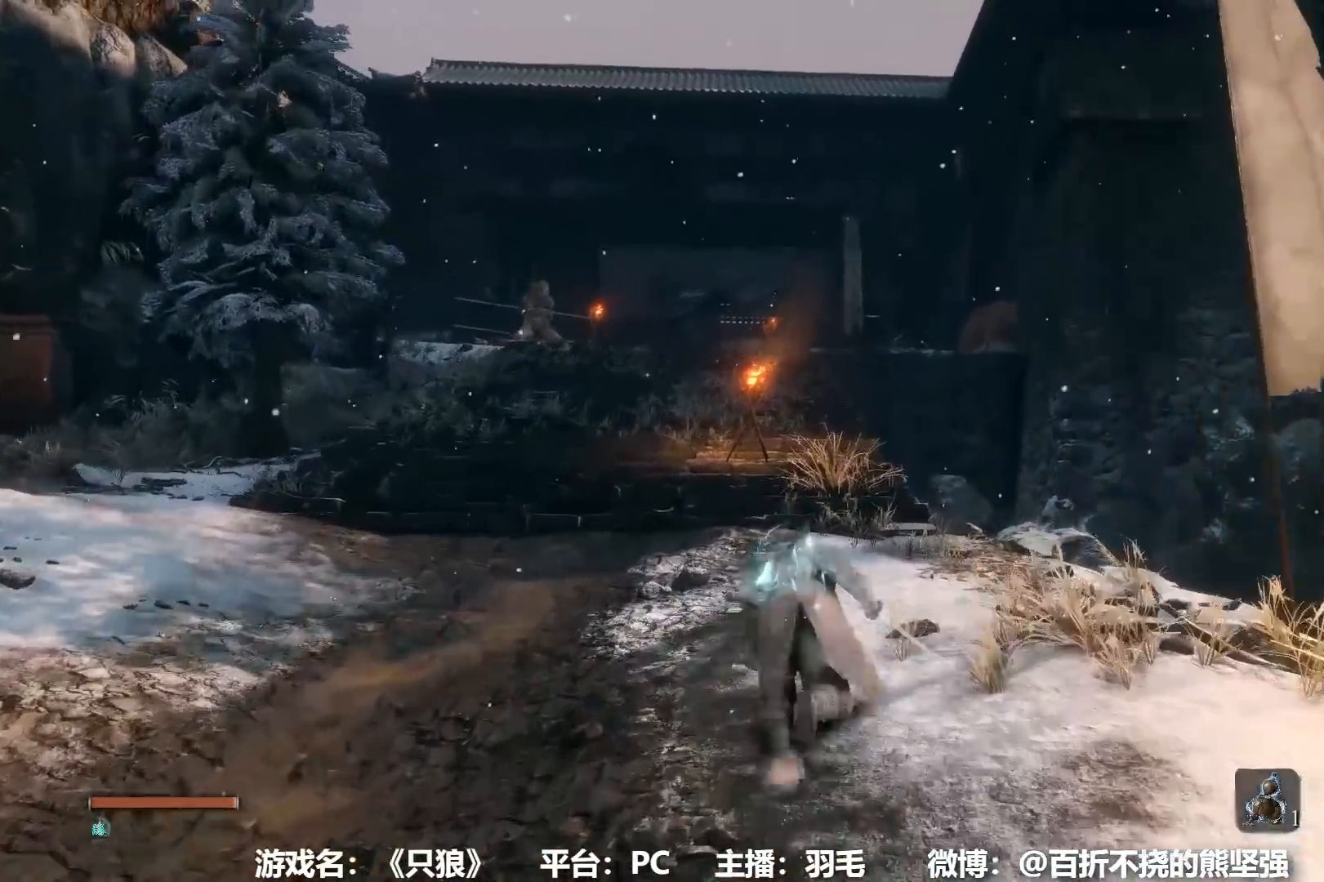
{"buttons": ["B"], "left_stick": "up", "right_stick": "center", "events": []}
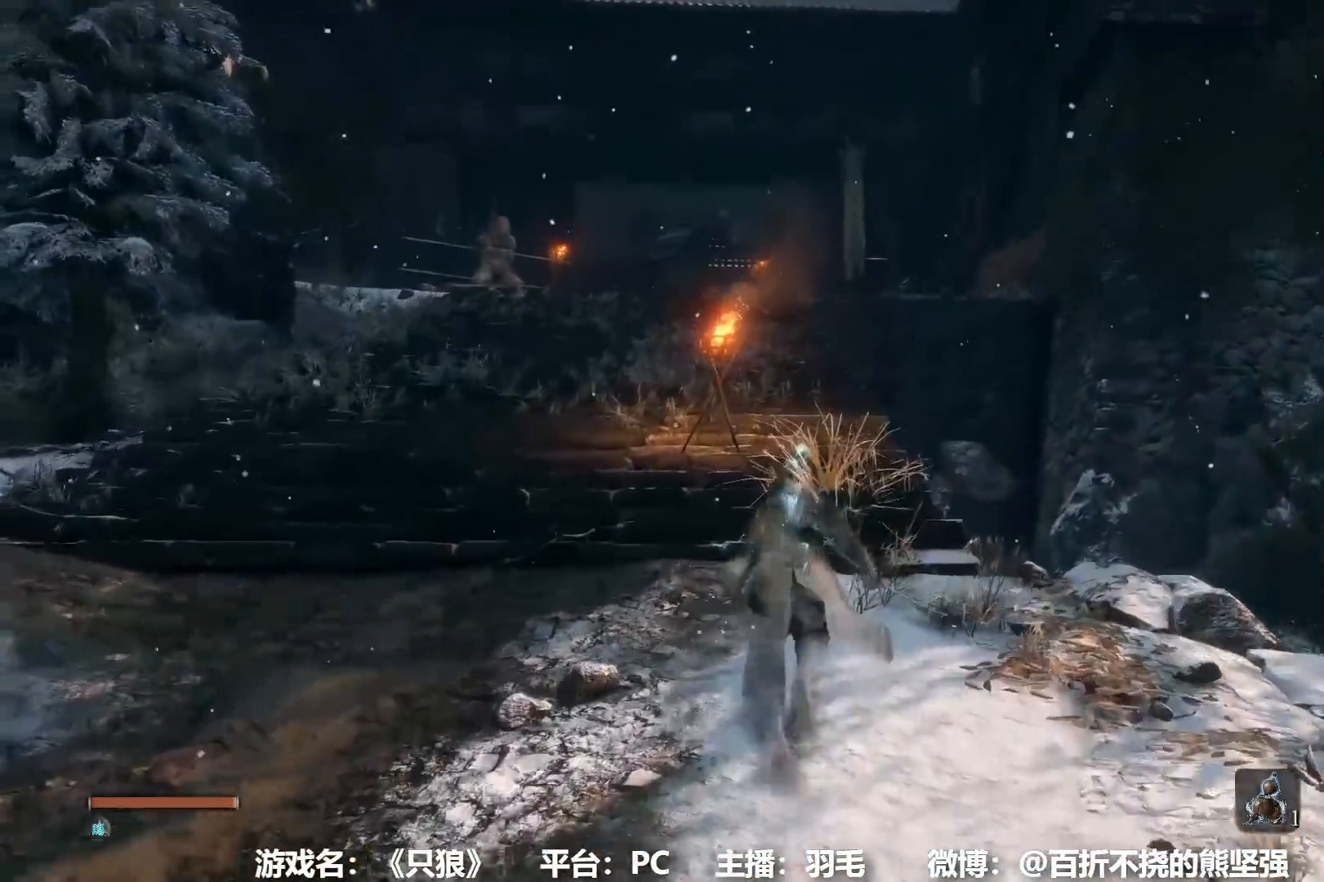
{"buttons": ["B"], "left_stick": "up", "right_stick": "center", "events": []}
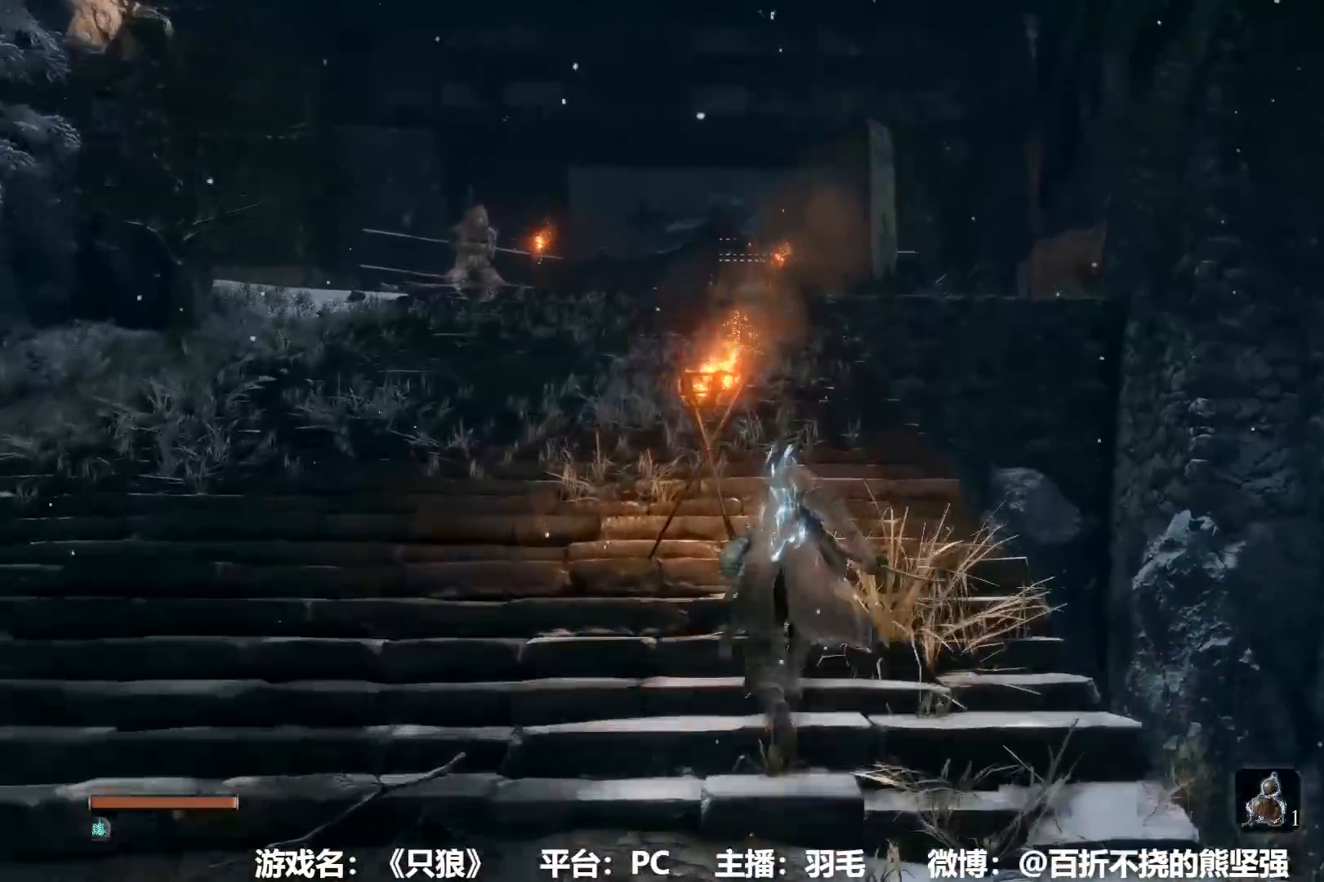
{"buttons": ["B"], "left_stick": "up", "right_stick": "center", "events": []}
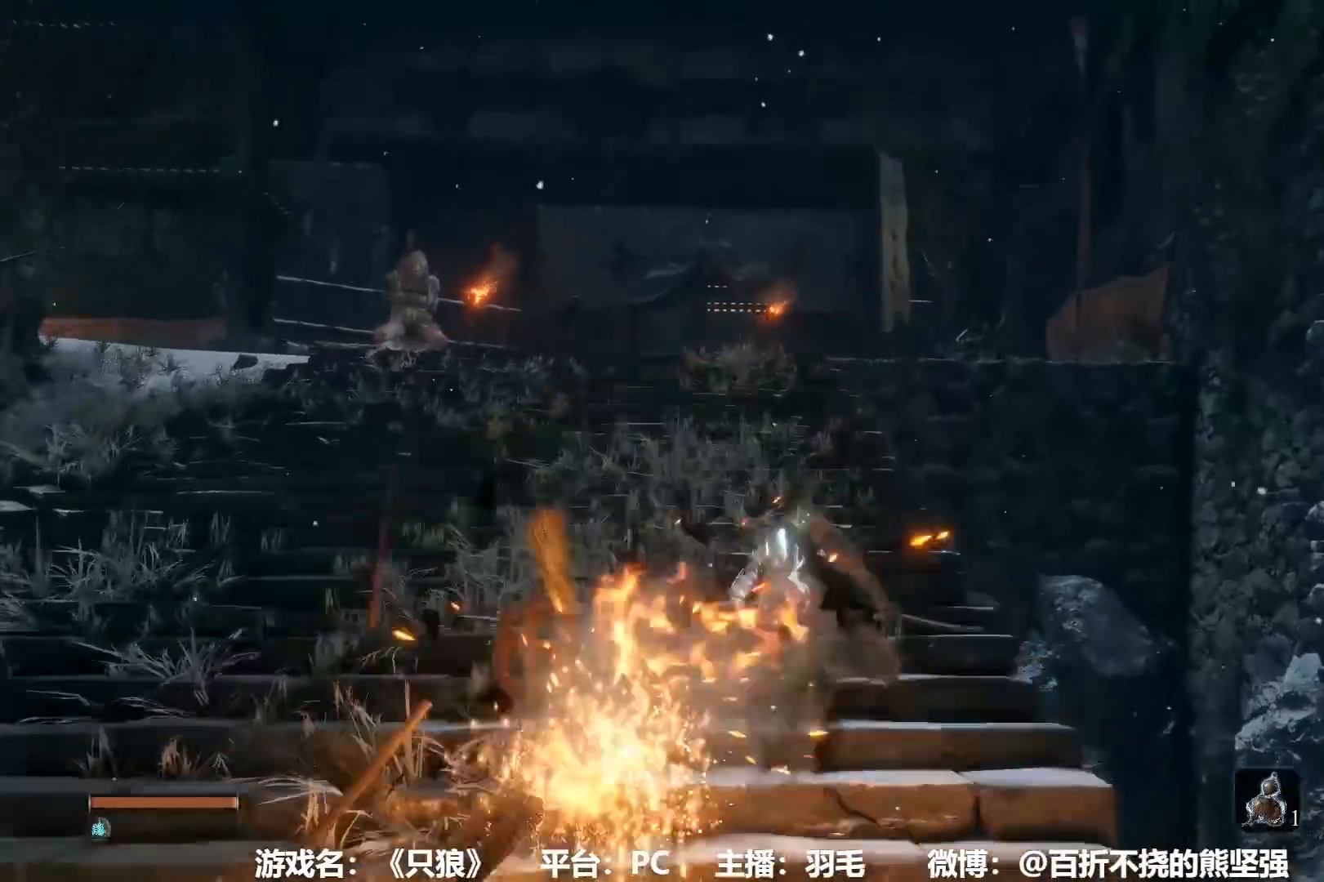
{"buttons": ["B"], "left_stick": "up", "right_stick": "center", "events": []}
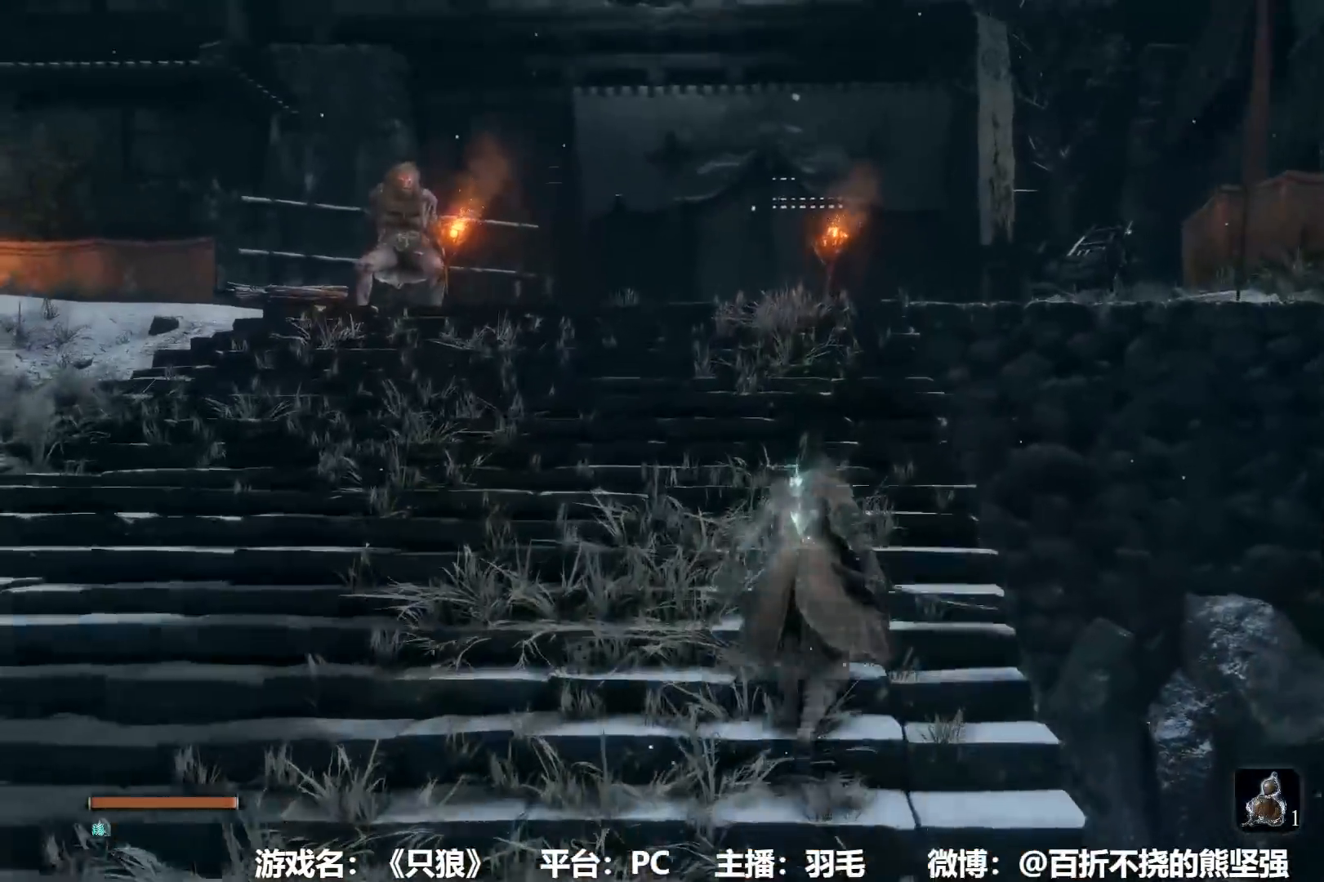
{"buttons": ["B"], "left_stick": "up", "right_stick": "center", "events": []}
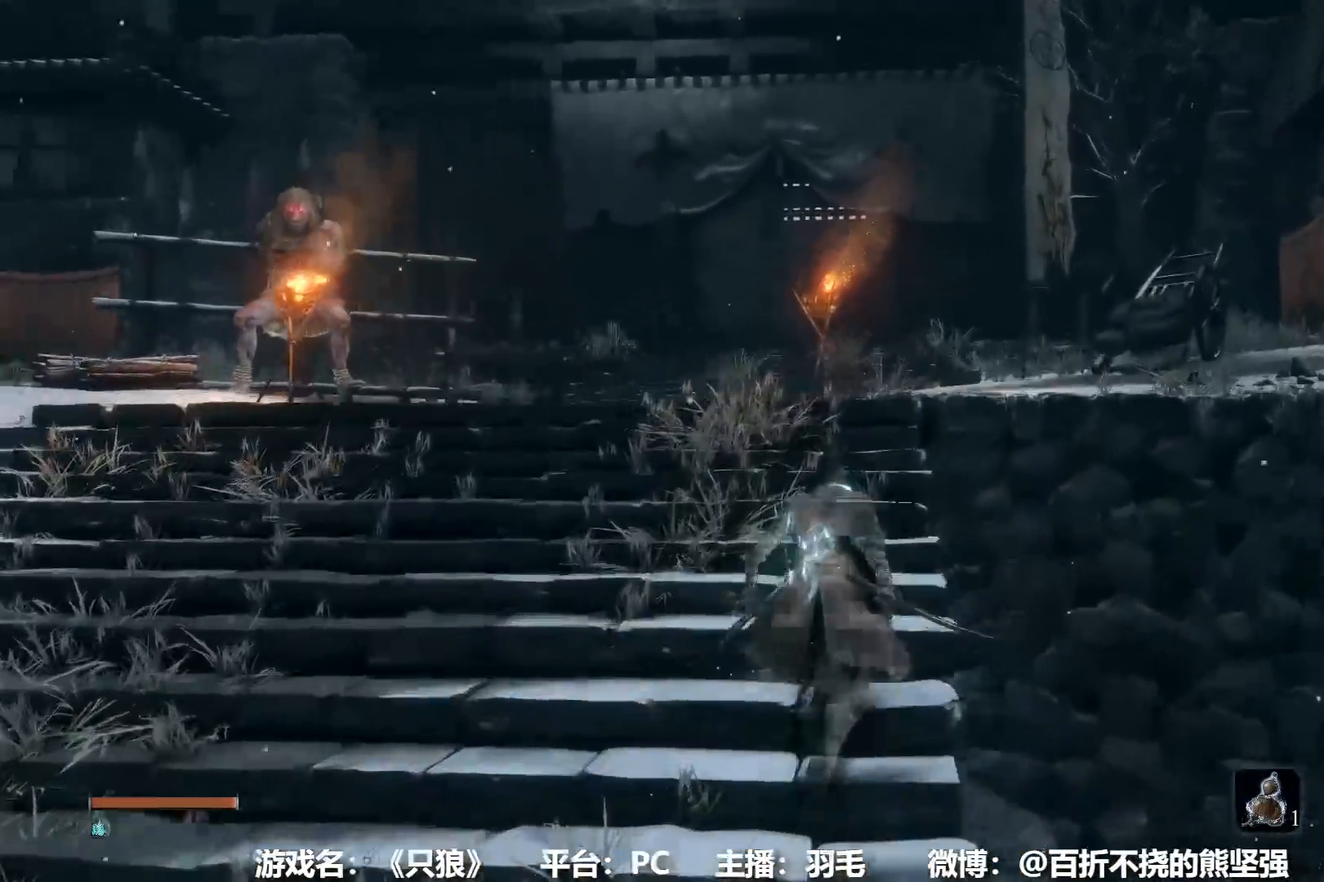
{"buttons": ["B"], "left_stick": "up", "right_stick": "left", "events": [[434, "right_stick", "left"]]}
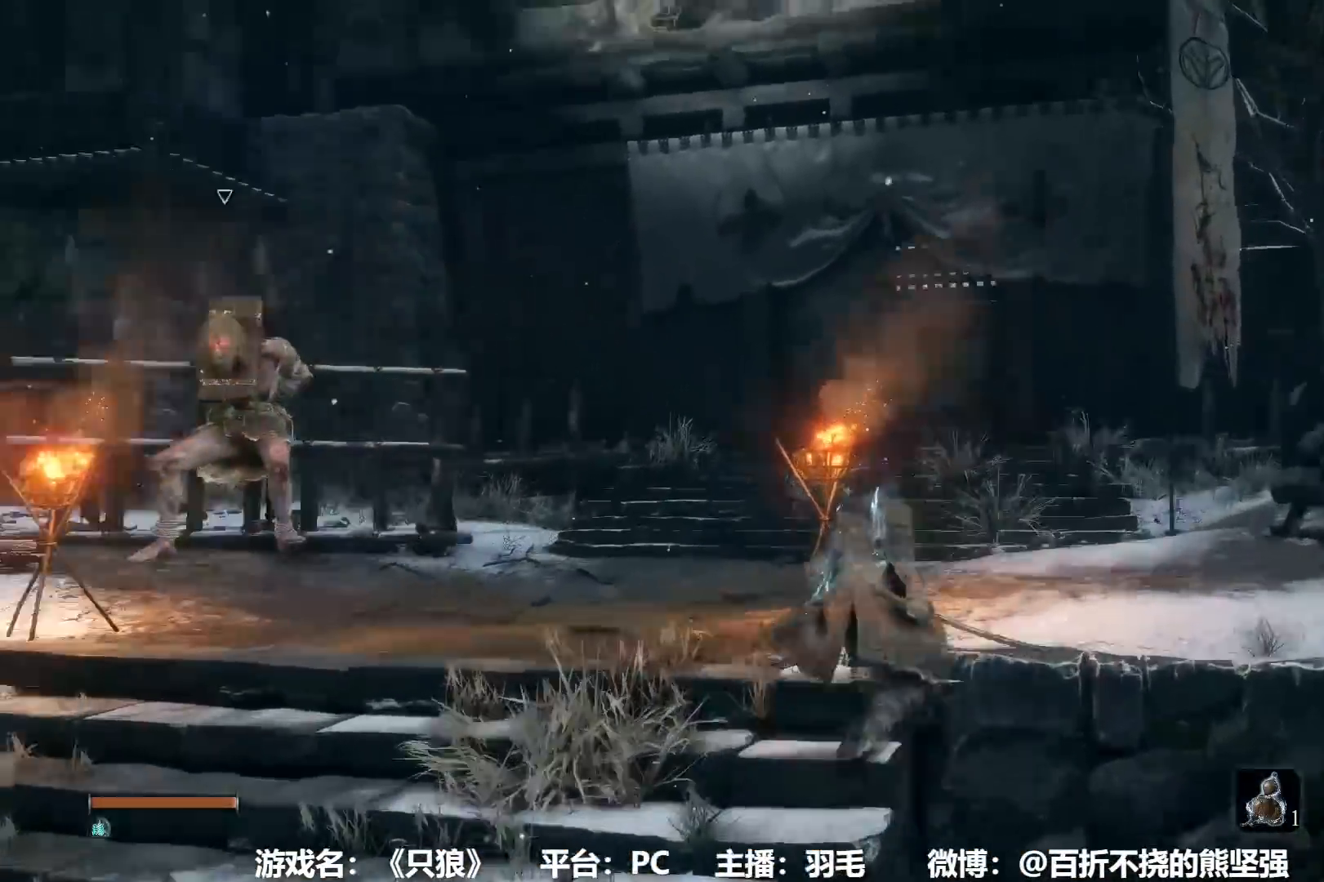
{"buttons": ["B"], "left_stick": "up", "right_stick": "center", "events": [[34, "right_stick", "center"], [184, "right_stick", "left"], [434, "R3", "down"], [434, "right_stick", "center"], [501, "R3", "up"]]}
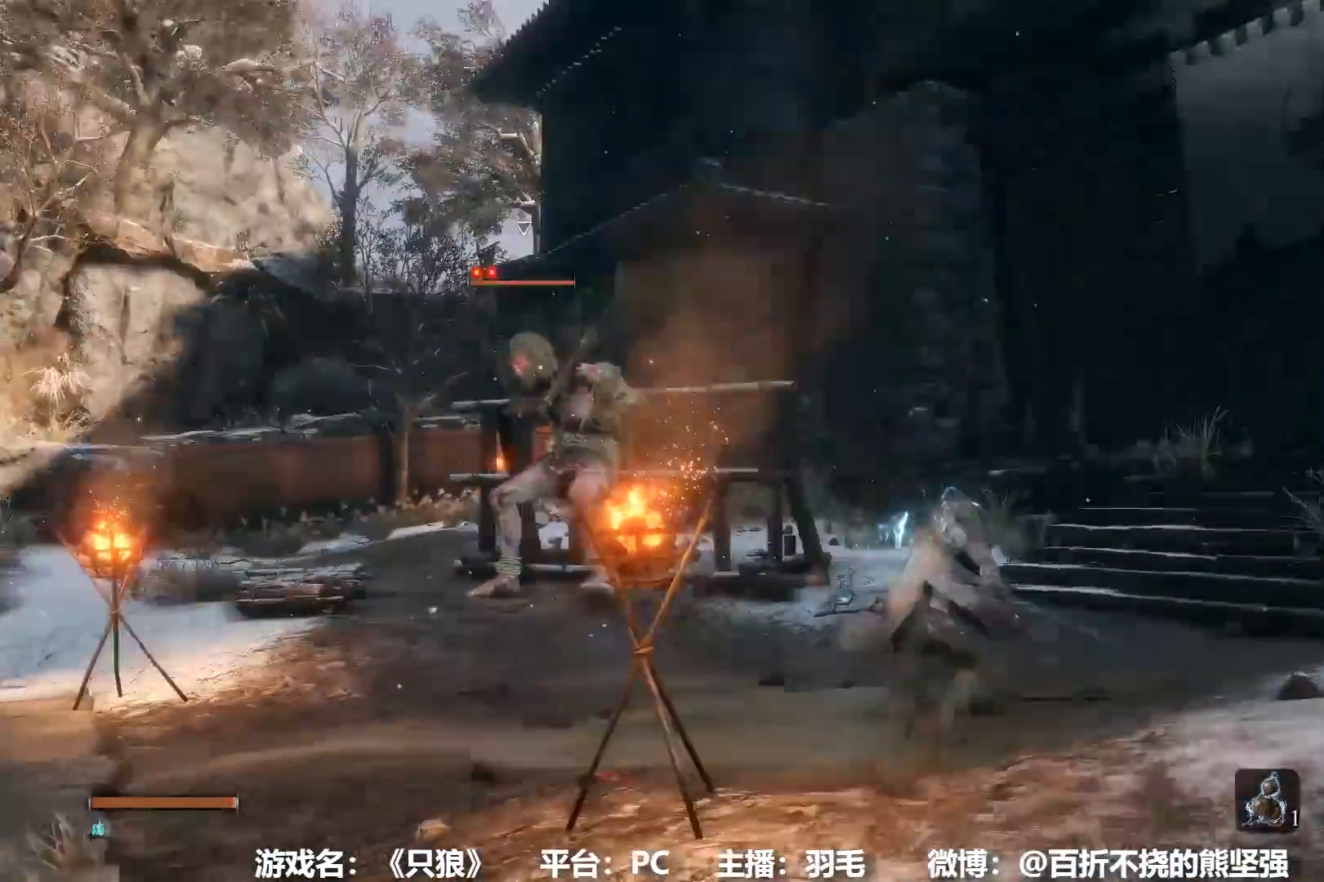
{"buttons": ["B"], "left_stick": "up", "right_stick": "center", "events": []}